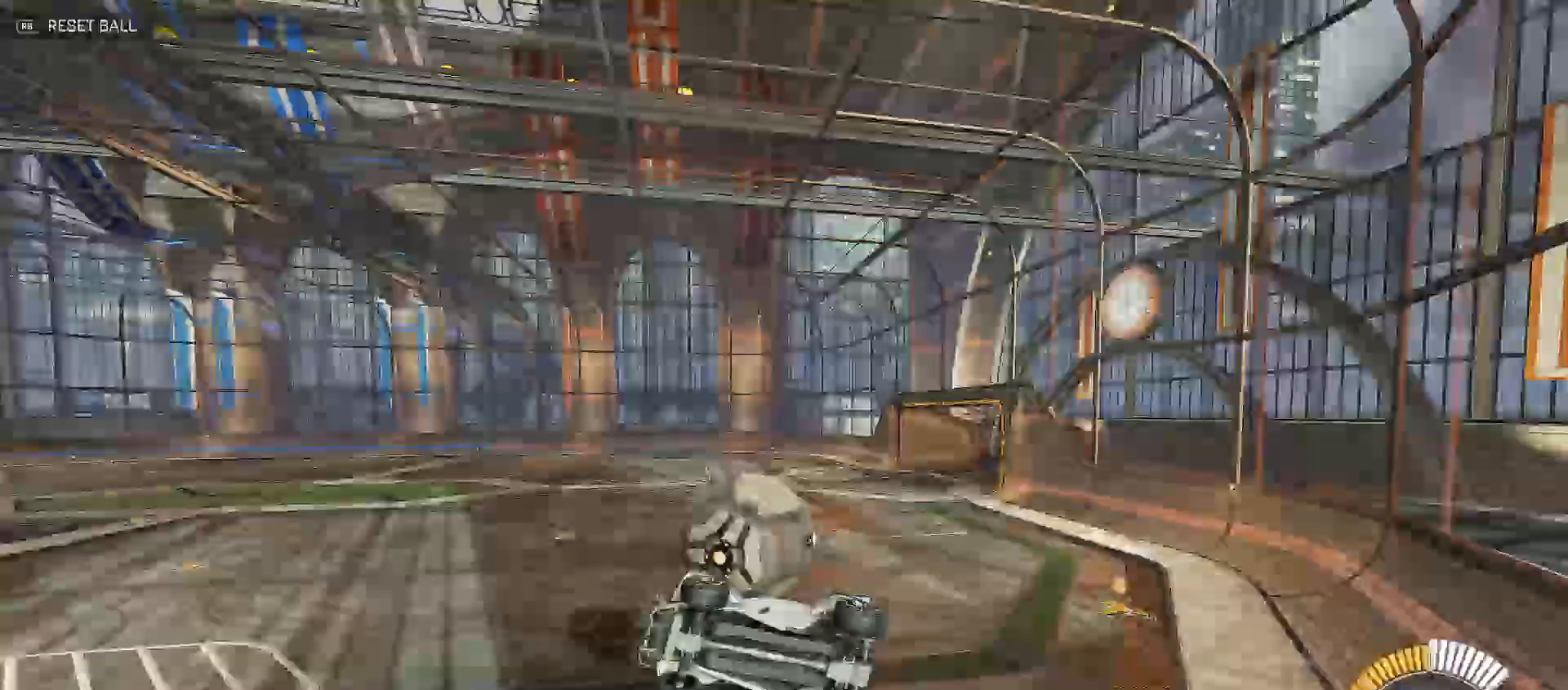
Gameplay with a controller (Xbox layout); each line is a JSON object with the inputs held at the frame after it. "events" lists button and stick changes between this image and that frame as [ms after this image, input, new state], when the widget could be followed in between.
{"buttons": ["B", "Y", "R2"], "left_stick": "down-left", "right_stick": "center", "events": [[17, "L2", "up"], [67, "B", "down"], [217, "B", "up"], [350, "A", "down"], [400, "X", "down"], [417, "left_stick", "down-left"], [433, "X", "up"], [433, "Y", "down"], [450, "B", "down"], [467, "A", "up"]]}
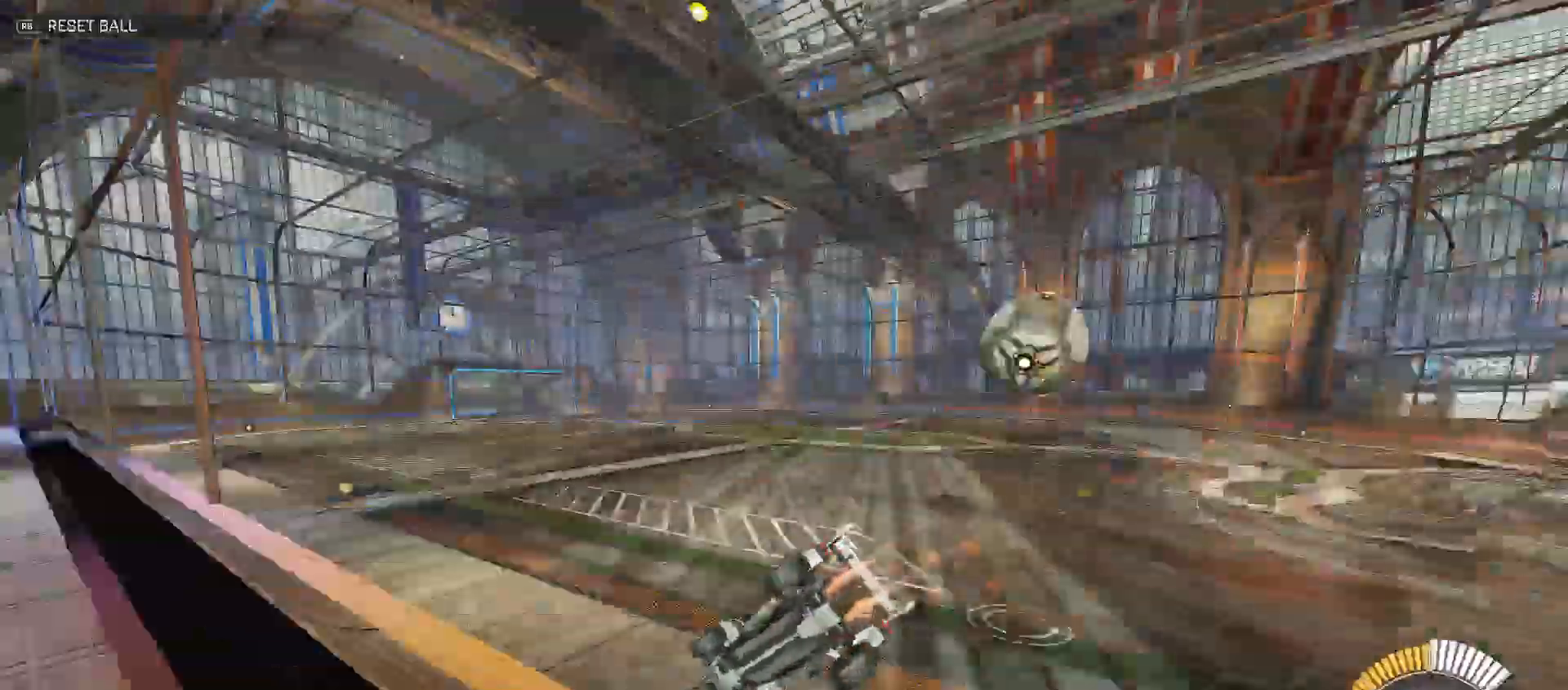
{"buttons": ["B", "R2"], "left_stick": "down-left", "right_stick": "center", "events": [[150, "Y", "up"], [183, "B", "up"], [183, "left_stick", "right"], [217, "A", "down"], [300, "B", "down"], [300, "Y", "down"], [333, "A", "up"], [367, "left_stick", "down"], [417, "Y", "up"], [417, "left_stick", "down-left"]]}
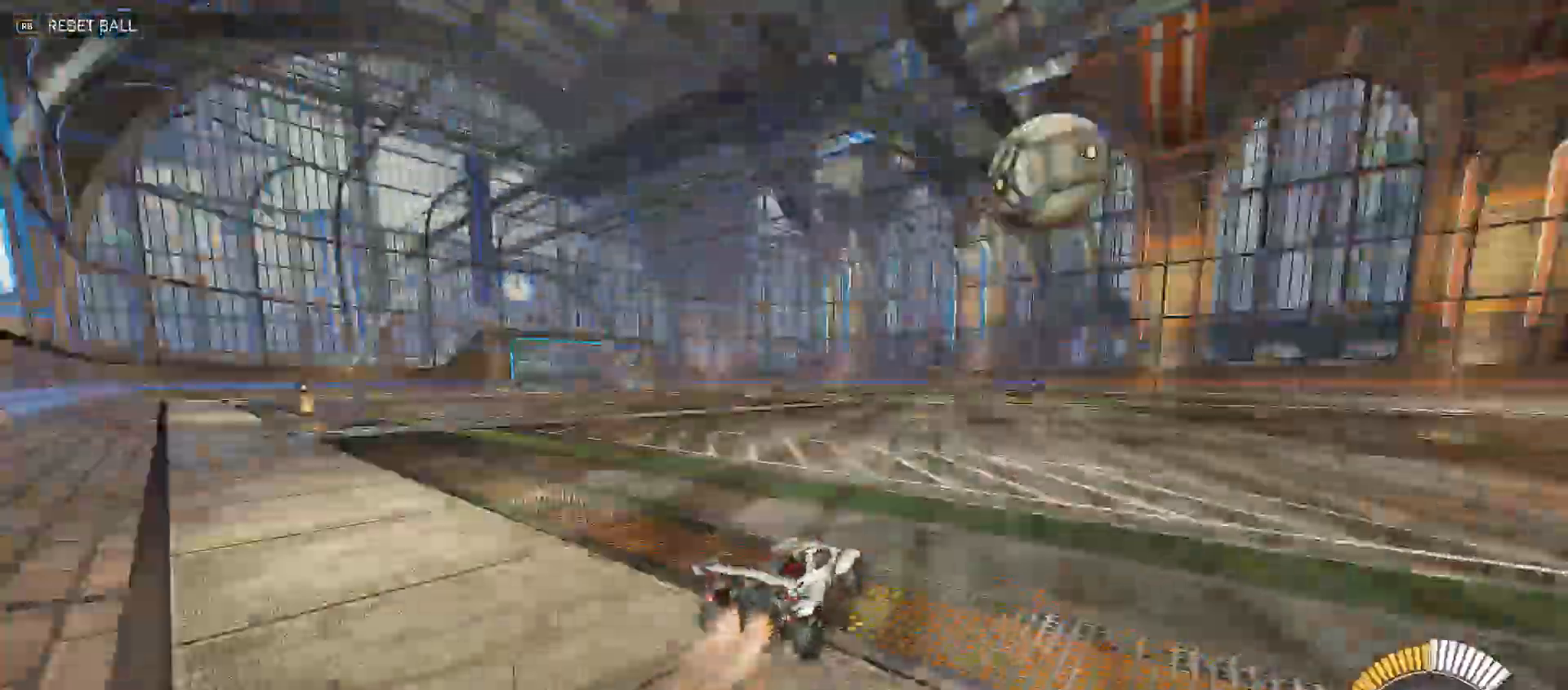
{"buttons": ["B", "R2"], "left_stick": "up-left", "right_stick": "center"}
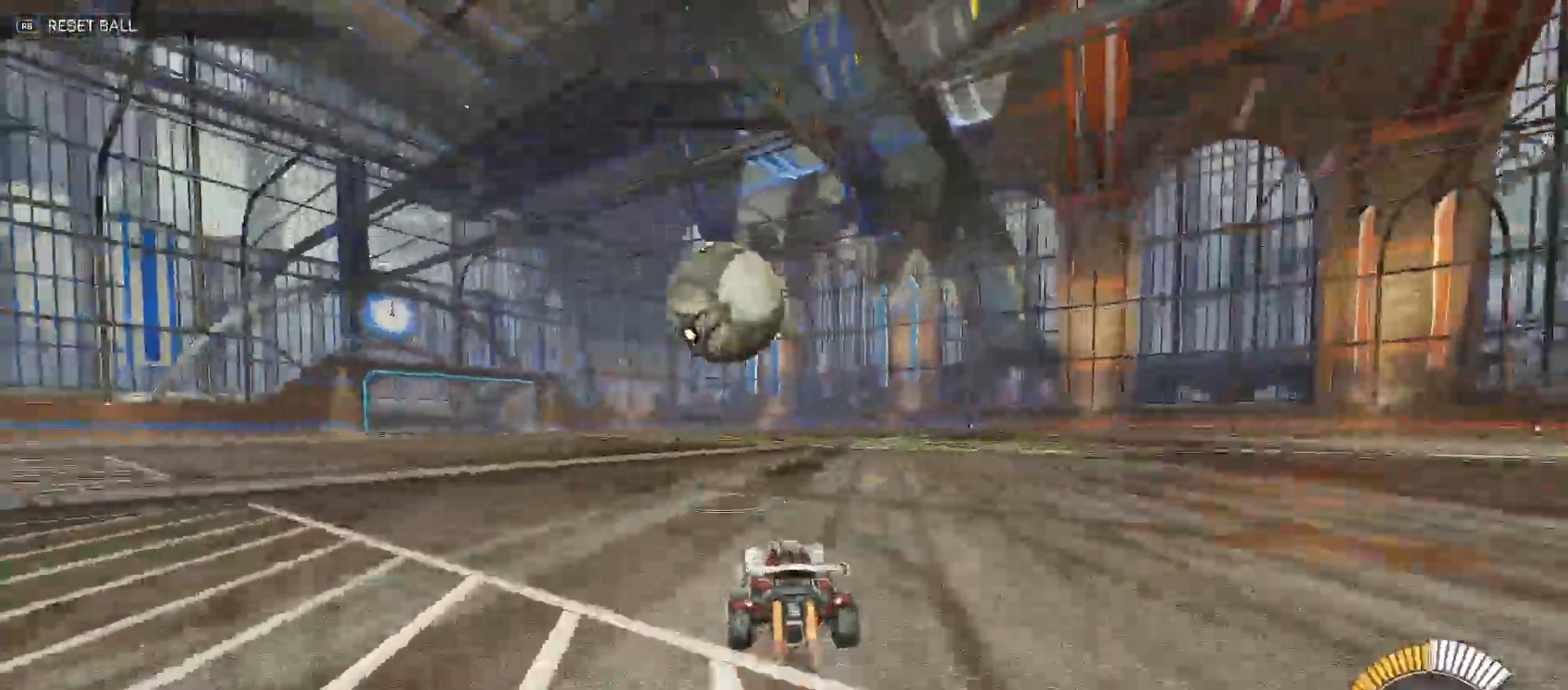
{"buttons": ["R2"], "left_stick": "center", "right_stick": "center", "events": [[50, "left_stick", "center"], [117, "left_stick", "left"], [150, "A", "down"], [150, "B", "up"], [250, "left_stick", "center"], [300, "A", "up"]]}
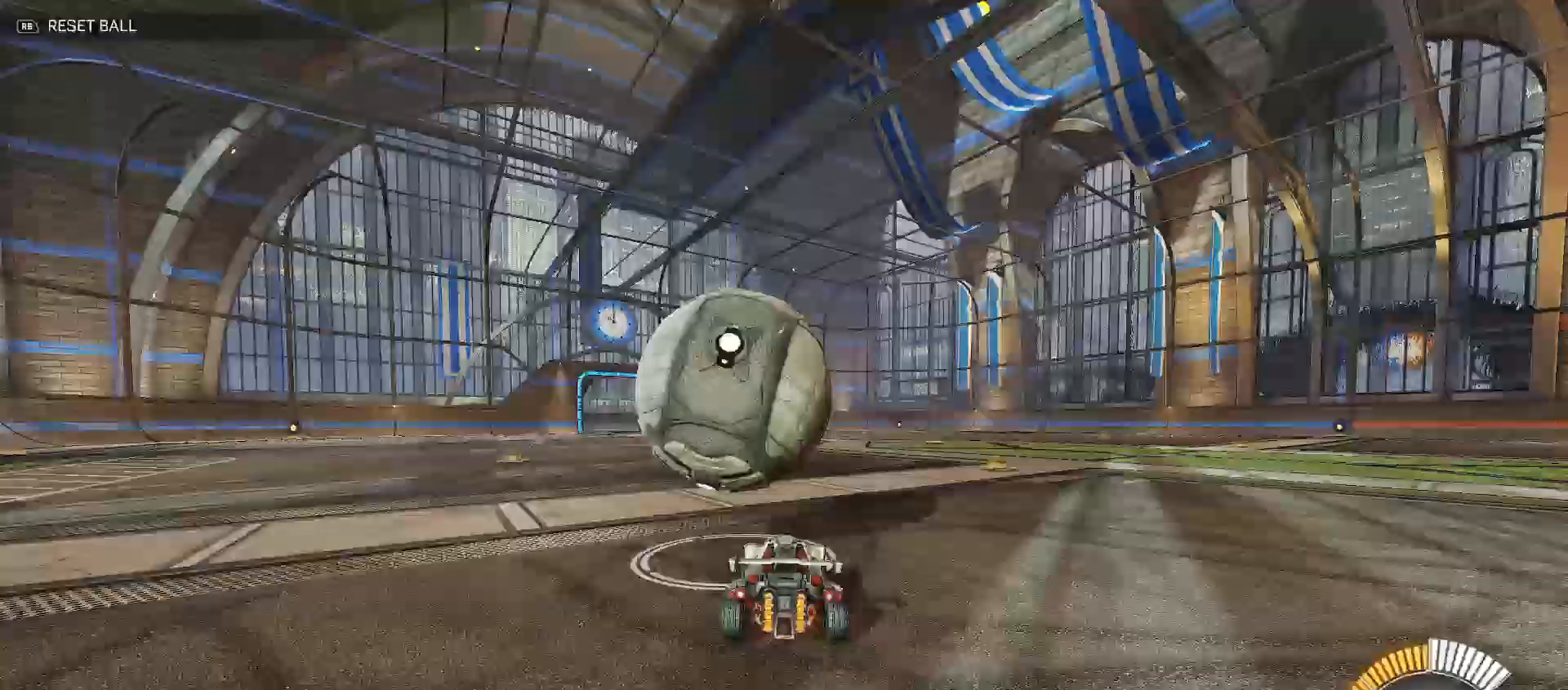
{"buttons": ["X", "R2"], "left_stick": "down-left", "right_stick": "center", "events": [[17, "A", "down"], [50, "left_stick", "down-left"], [133, "A", "up"], [150, "left_stick", "center"], [200, "A", "down"], [250, "left_stick", "down-left"], [433, "A", "up"], [433, "X", "down"]]}
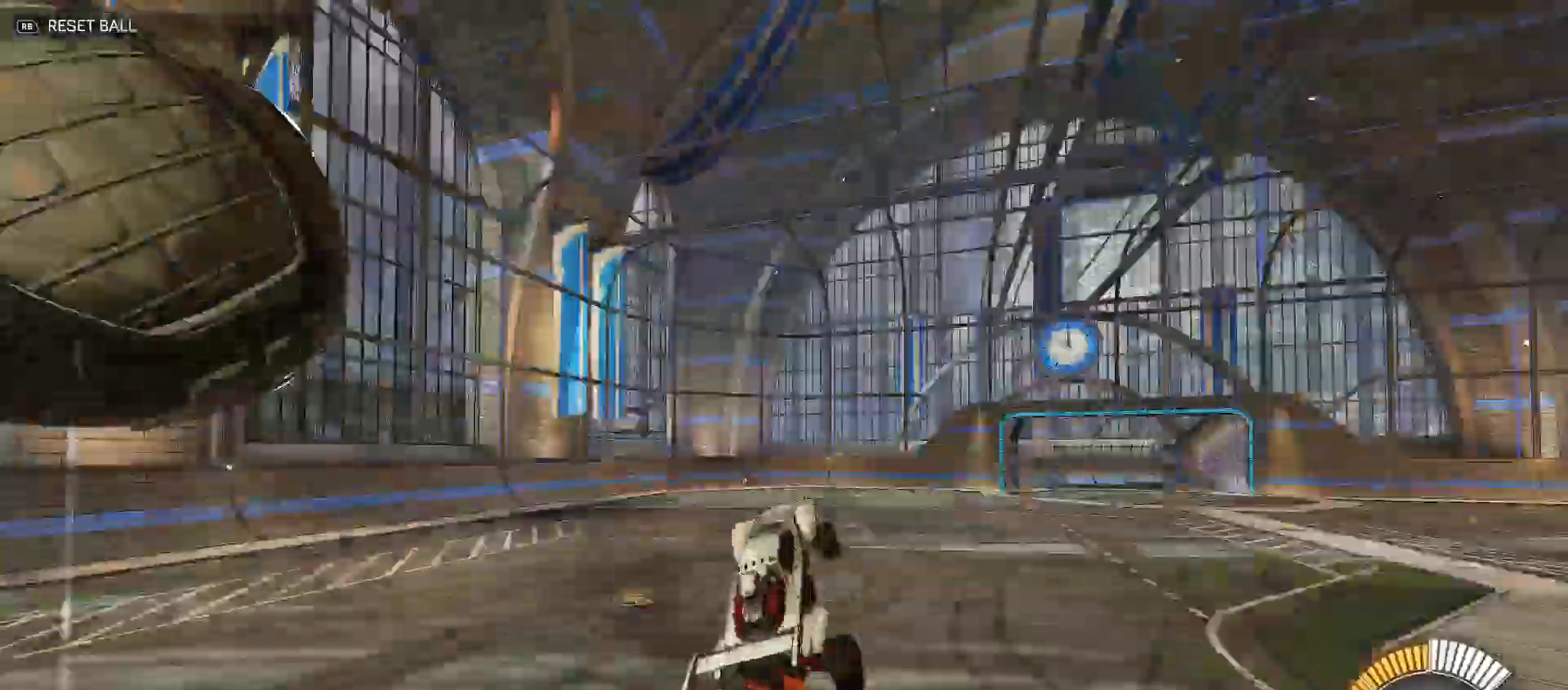
{"buttons": ["B", "Y", "R2"], "left_stick": "down-left", "right_stick": "center", "events": [[33, "X", "up"], [383, "B", "down"], [433, "Y", "down"]]}
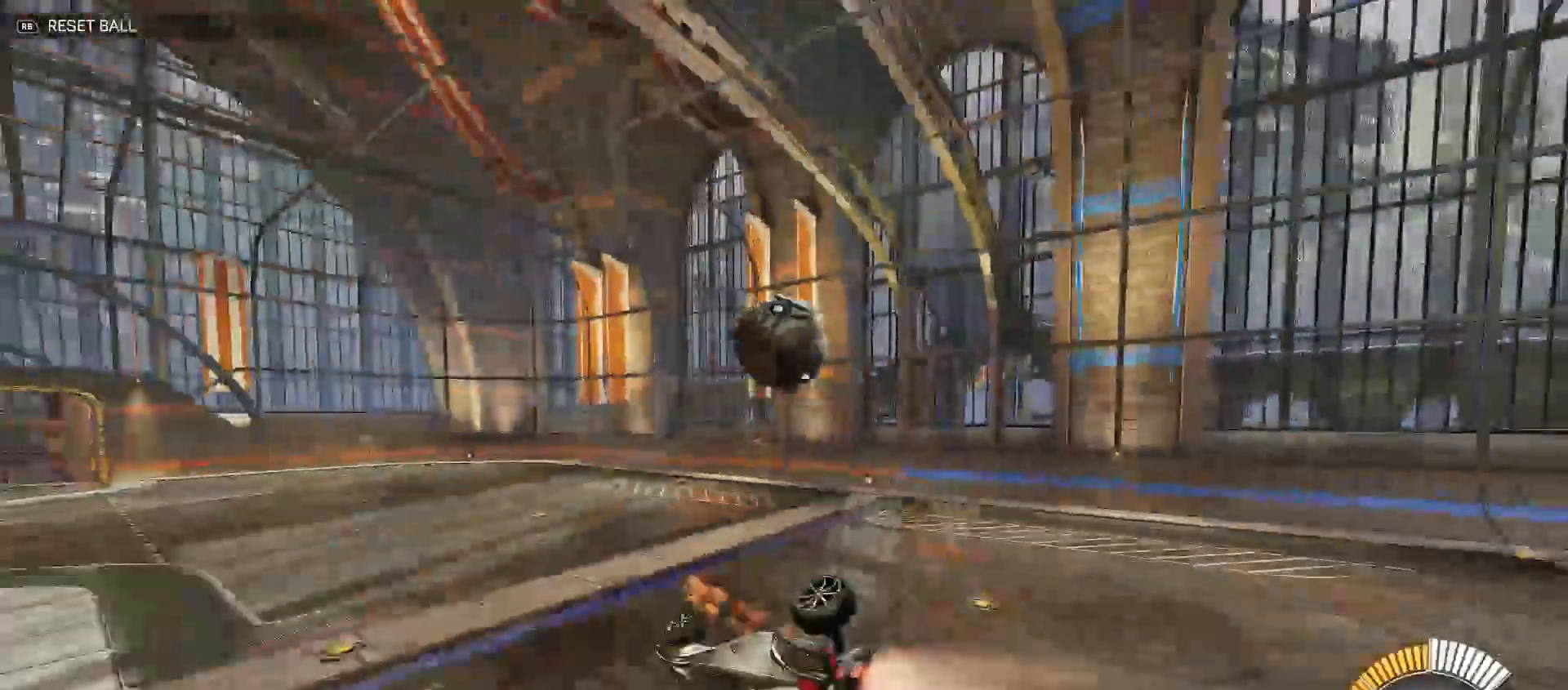
{"buttons": ["B", "R2"], "left_stick": "up-right", "right_stick": "center", "events": [[100, "Y", "up"], [217, "Y", "down"], [317, "left_stick", "down"], [367, "Y", "up"], [483, "left_stick", "up-right"]]}
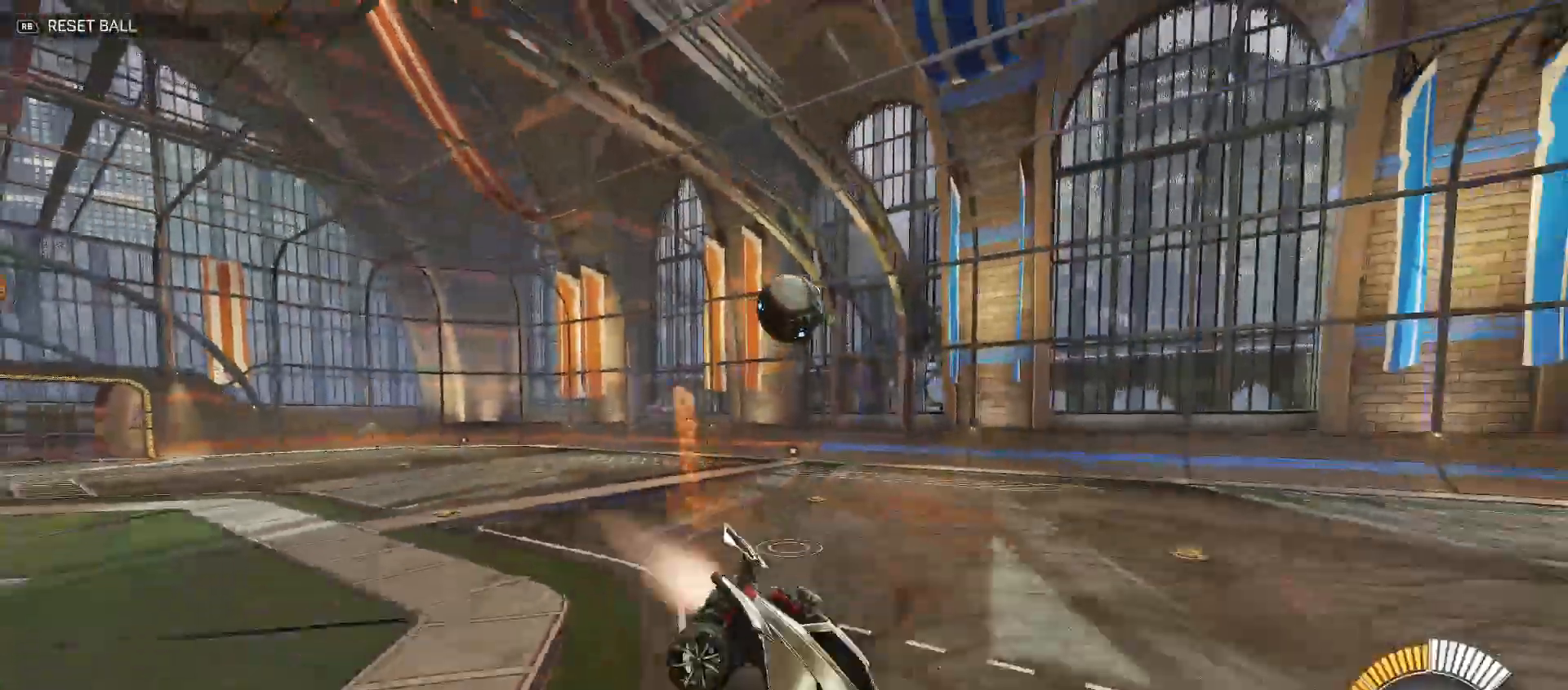
{"buttons": ["B", "Y", "R2"], "left_stick": "up-left", "right_stick": "center", "events": [[133, "left_stick", "center"], [200, "left_stick", "up-left"], [433, "Y", "down"]]}
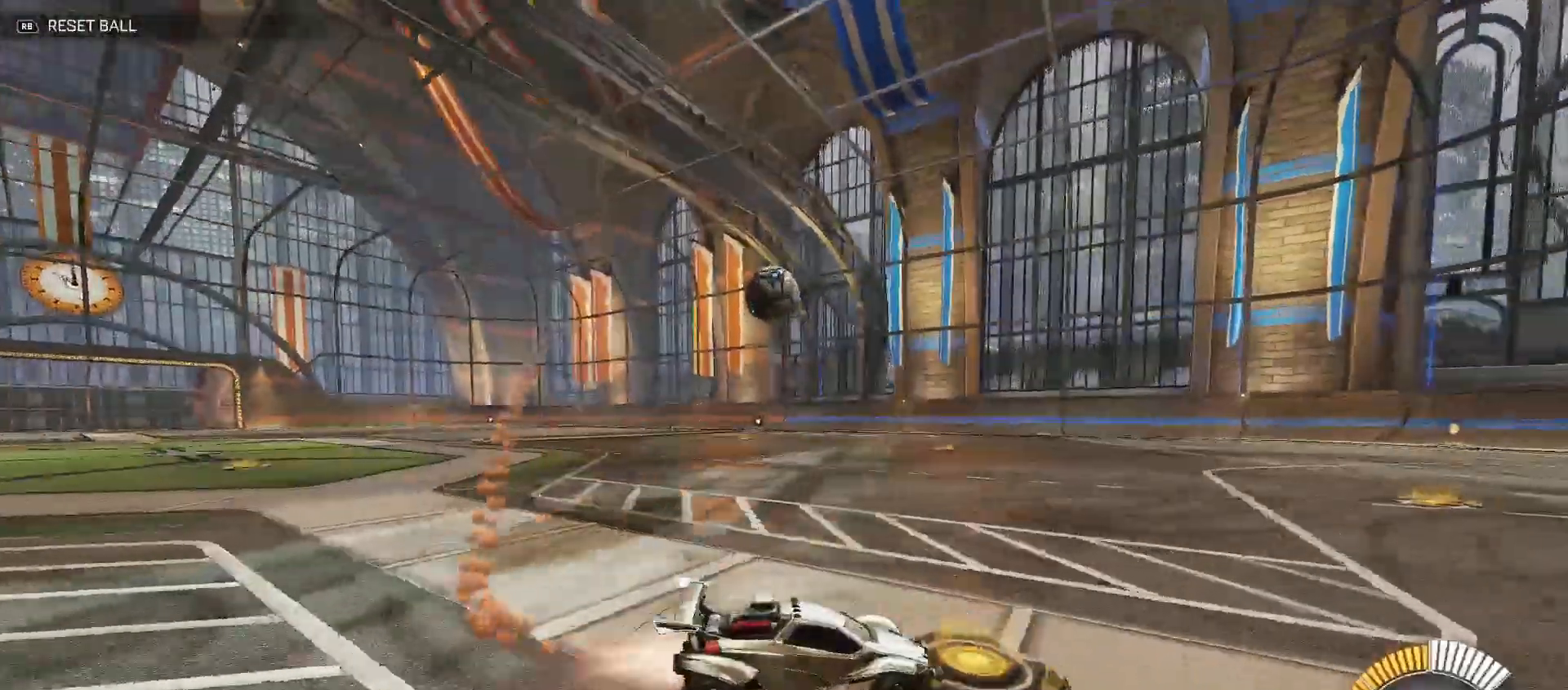
{"buttons": ["B", "Y", "R2"], "left_stick": "left", "right_stick": "center", "events": [[33, "Y", "up"], [350, "left_stick", "left"], [450, "Y", "down"]]}
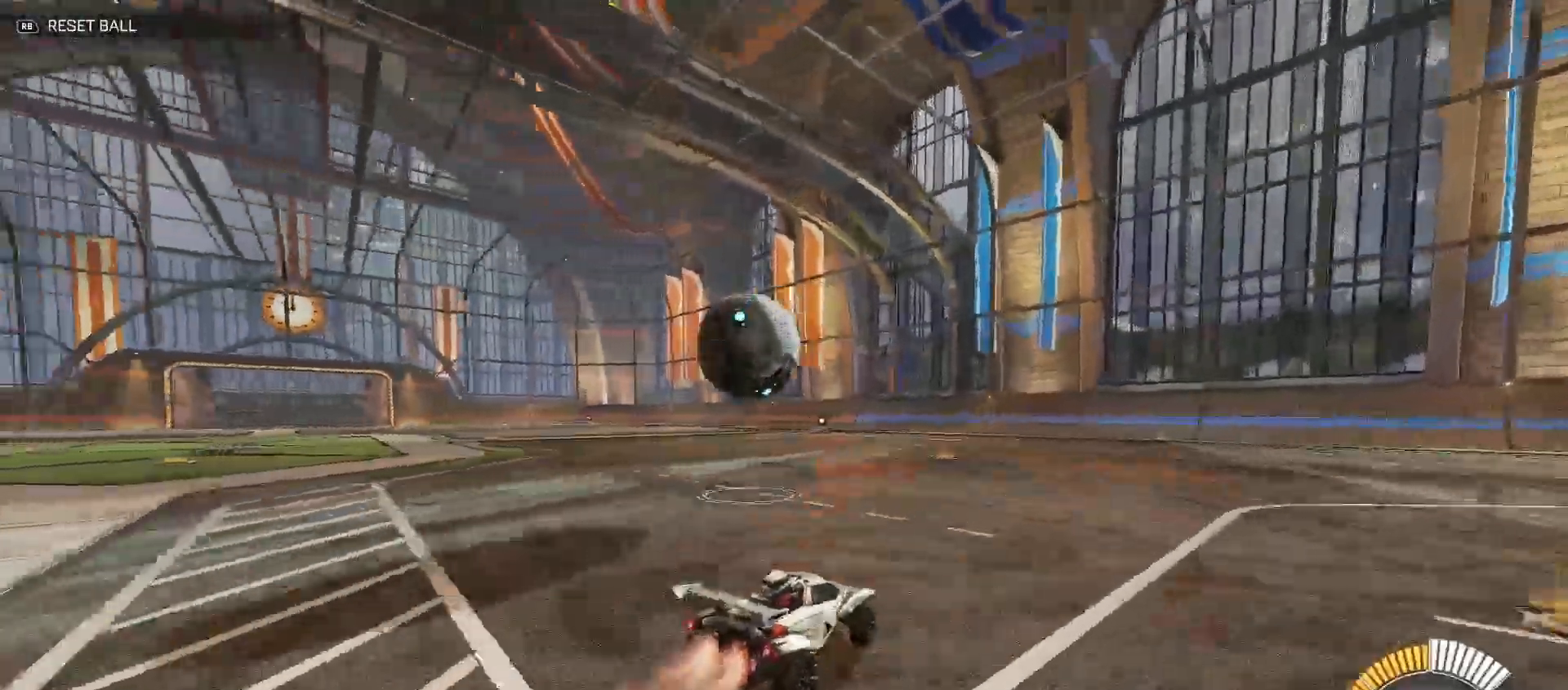
{"buttons": ["B", "R2"], "left_stick": "left", "right_stick": "center", "events": [[50, "B", "up"], [50, "Y", "up"], [133, "Y", "down"], [200, "Y", "up"], [317, "B", "down"]]}
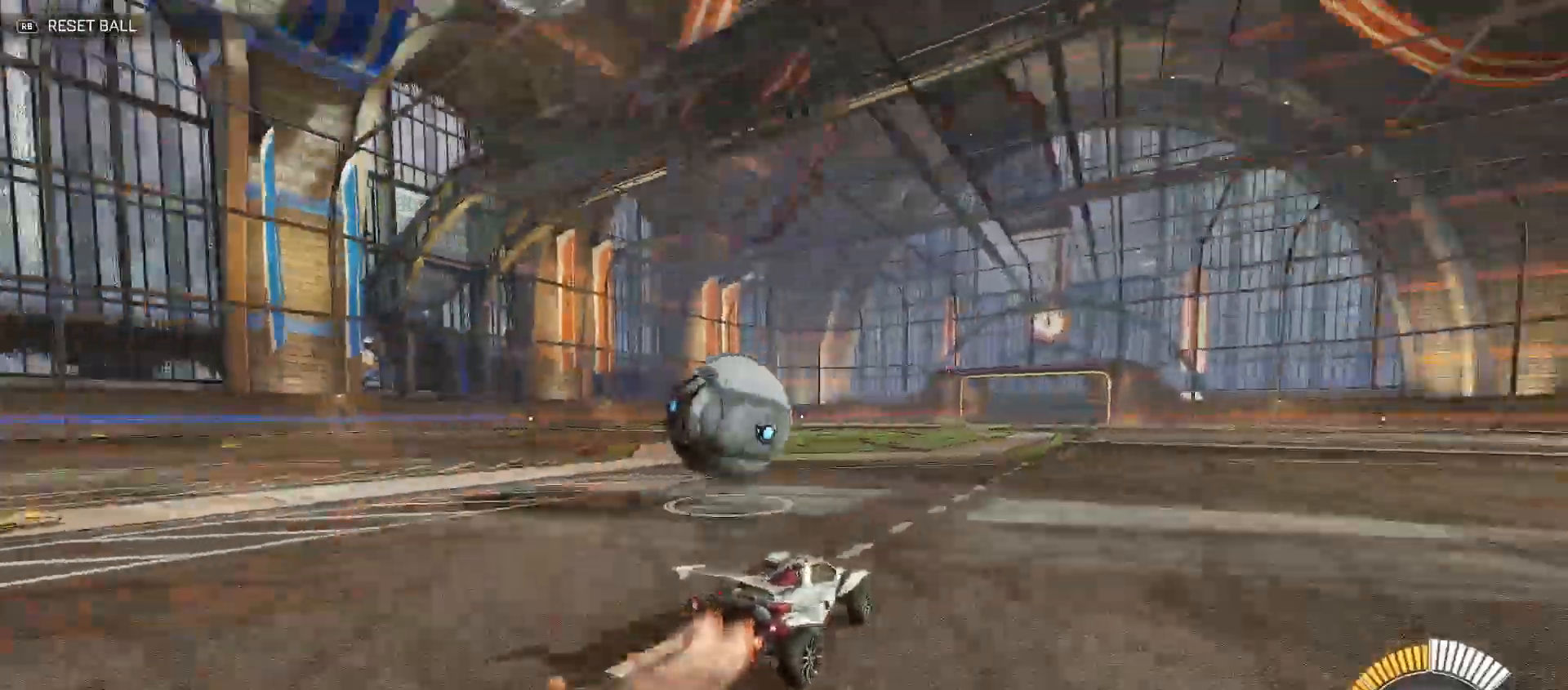
{"buttons": ["B", "R2"], "left_stick": "center", "right_stick": "center", "events": [[117, "left_stick", "center"]]}
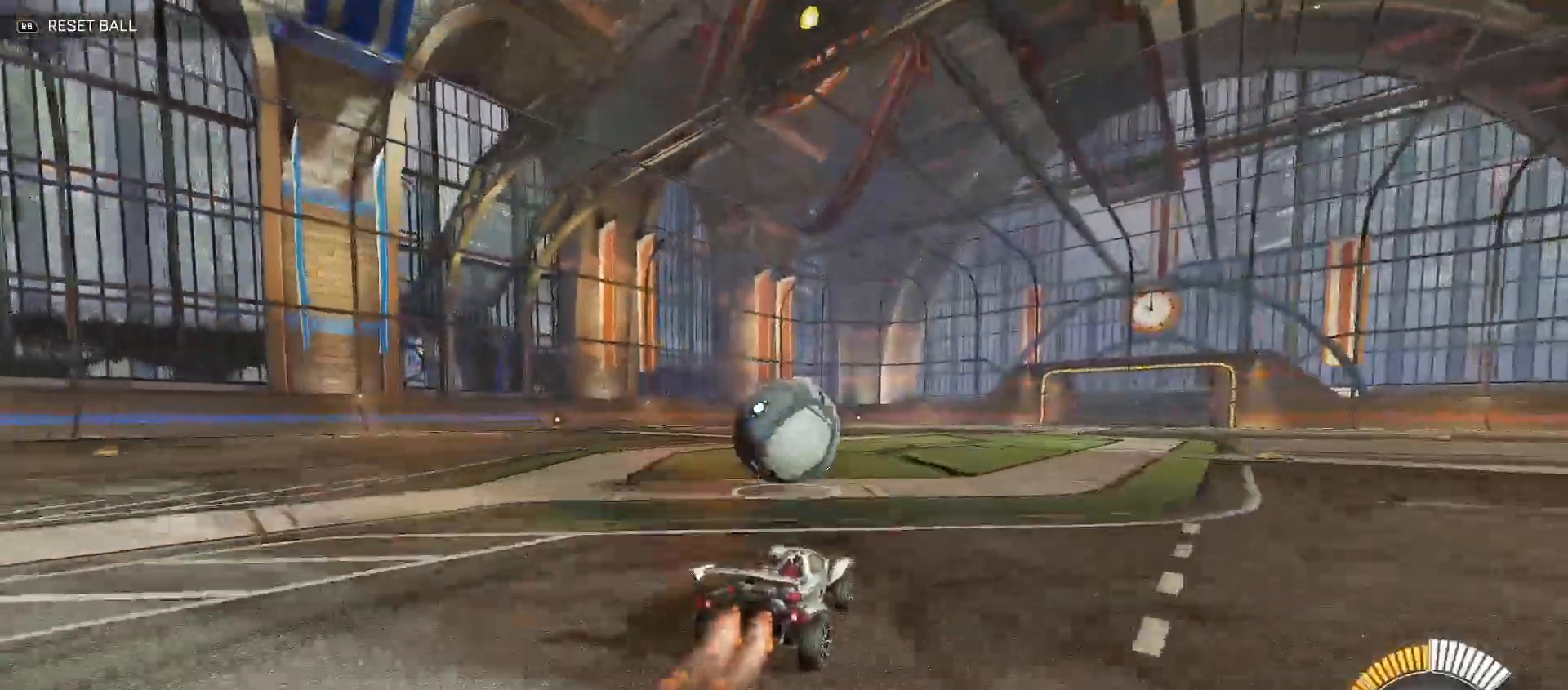
{"buttons": ["B", "R2"], "left_stick": "center", "right_stick": "center", "events": [[83, "left_stick", "up-left"], [233, "left_stick", "center"], [400, "left_stick", "right"], [467, "left_stick", "center"]]}
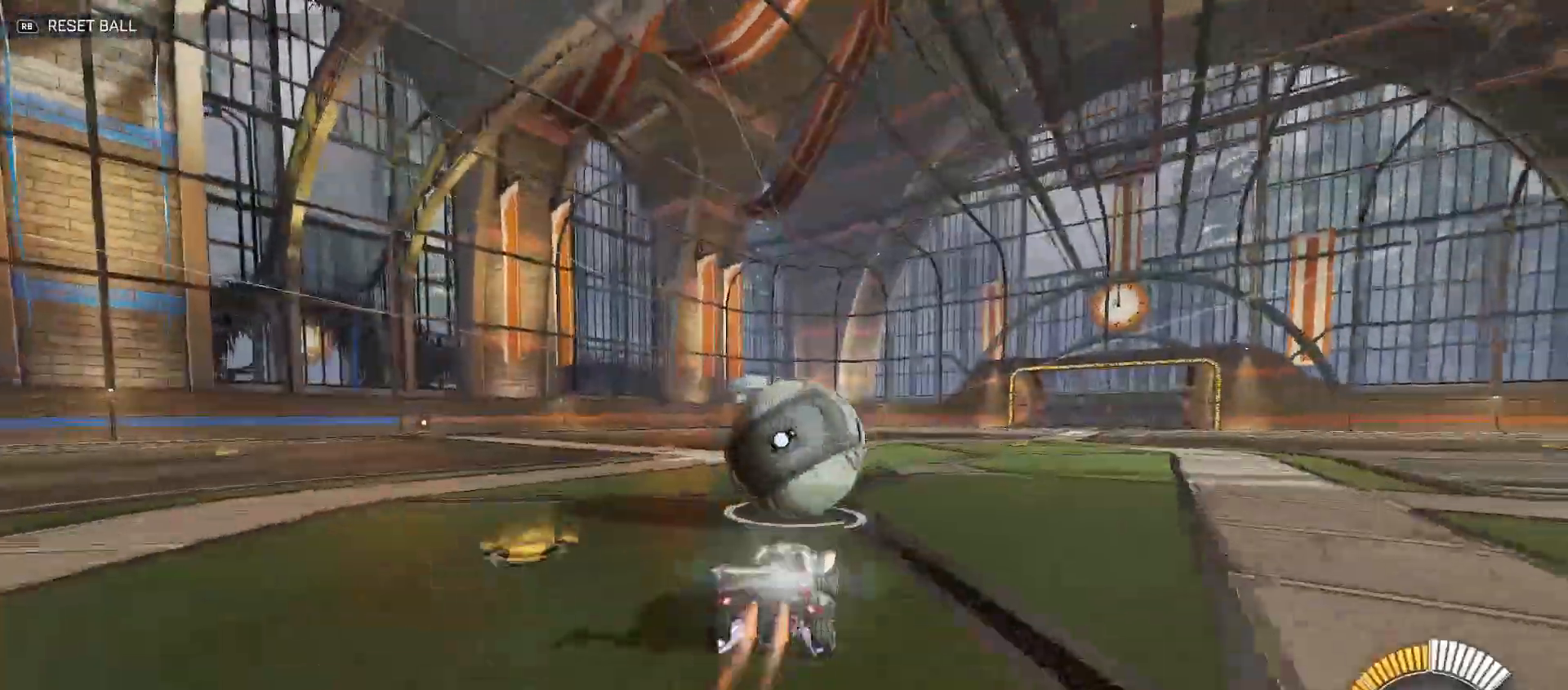
{"buttons": ["B", "Y", "R2"], "left_stick": "left", "right_stick": "center", "events": [[100, "left_stick", "right"], [117, "B", "up"], [167, "left_stick", "left"], [183, "A", "down"], [250, "B", "down"], [250, "Y", "down"], [267, "A", "up"]]}
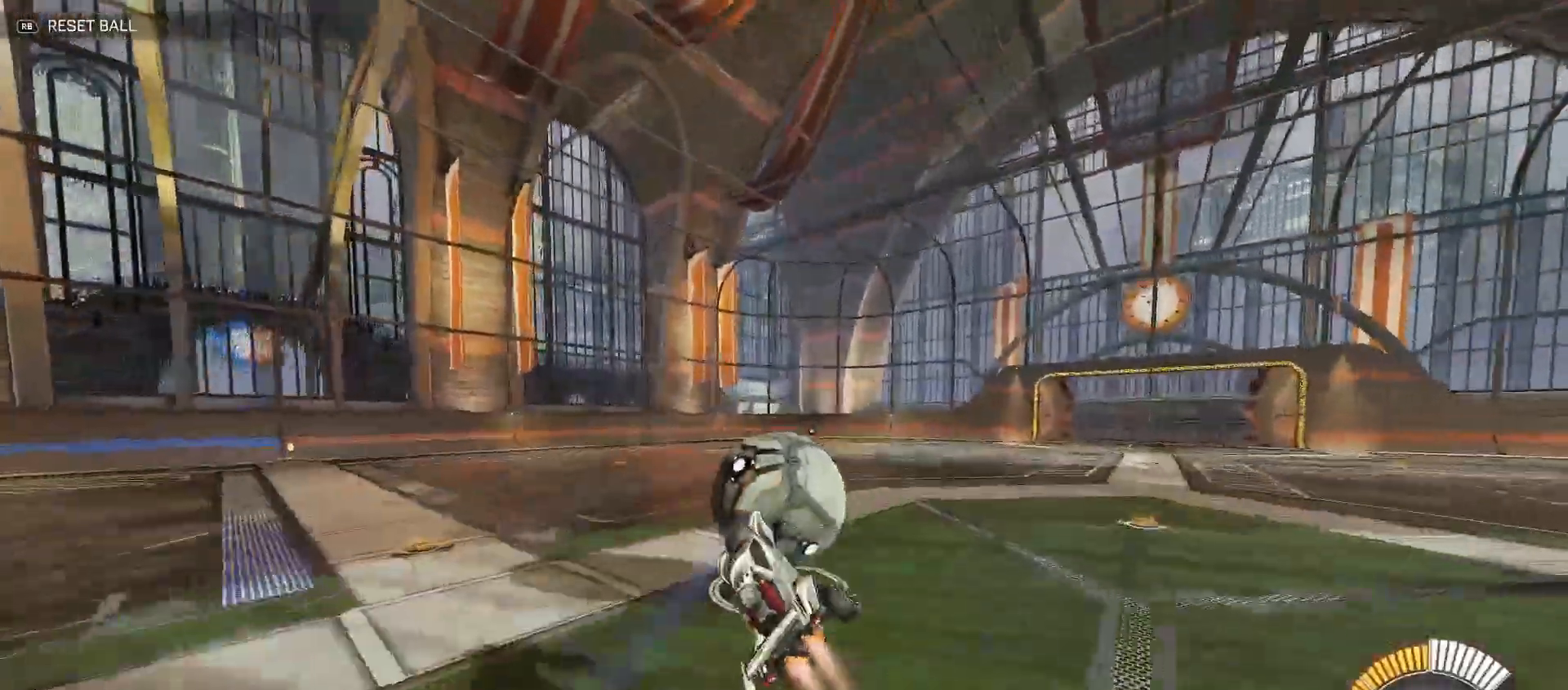
{"buttons": [], "left_stick": "left", "right_stick": "center", "events": [[150, "B", "up"], [200, "Y", "up"], [217, "R2", "up"], [267, "left_stick", "center"], [300, "A", "down"], [383, "left_stick", "left"], [417, "A", "up"]]}
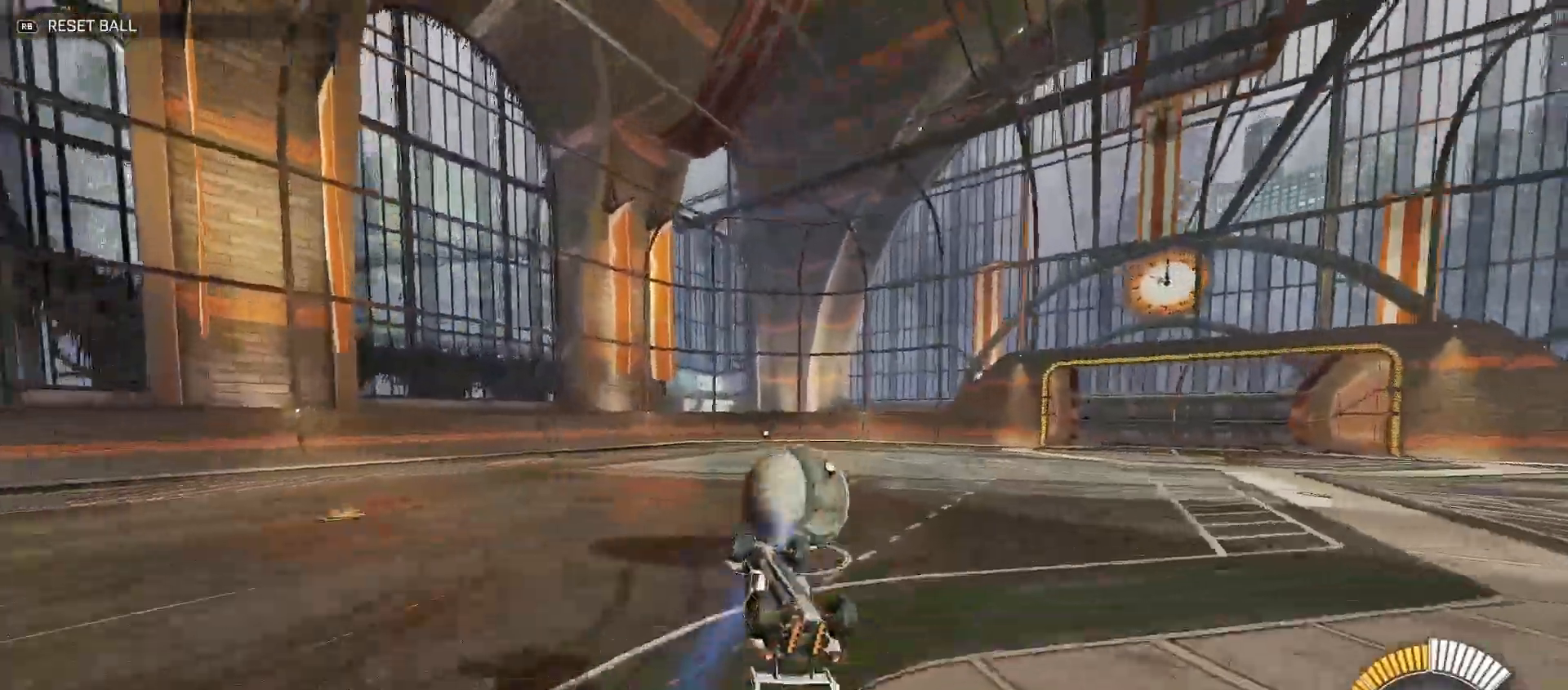
{"buttons": [], "left_stick": "center", "right_stick": "center", "events": [[50, "X", "down"], [50, "left_stick", "center"], [133, "X", "up"], [250, "B", "down"], [450, "B", "up"]]}
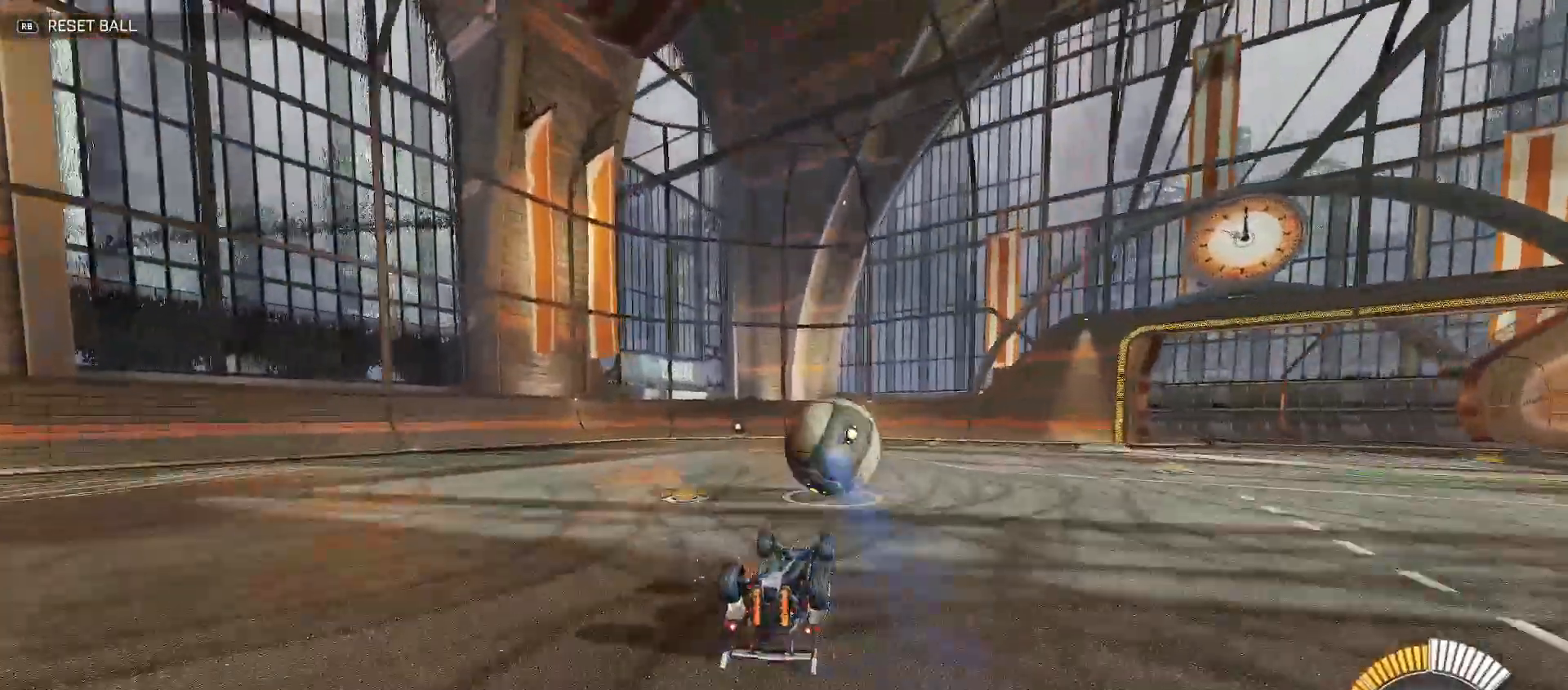
{"buttons": [], "left_stick": "center", "right_stick": "center", "events": [[117, "X", "down"], [183, "X", "up"]]}
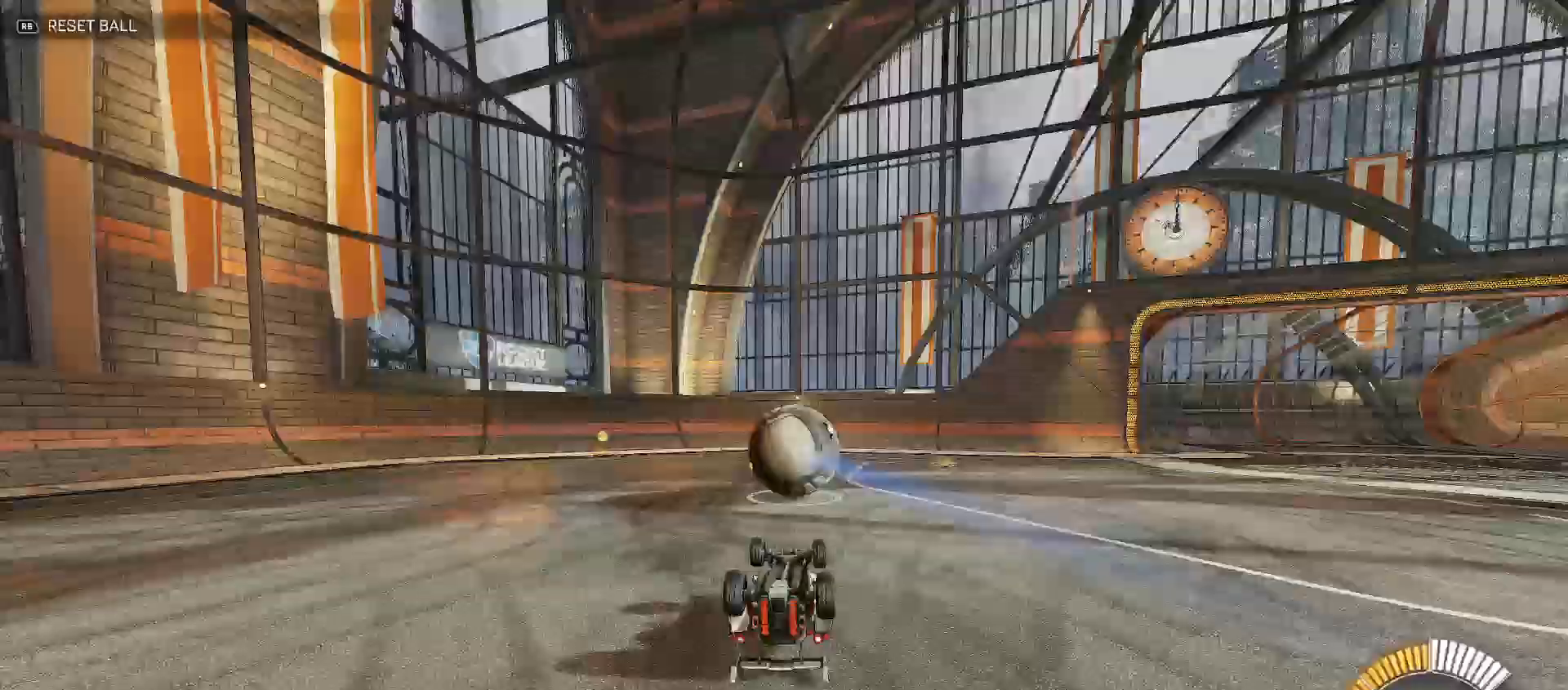
{"buttons": ["B"], "left_stick": "left", "right_stick": "center", "events": [[217, "B", "down"], [350, "B", "up"], [433, "left_stick", "left"], [450, "B", "down"]]}
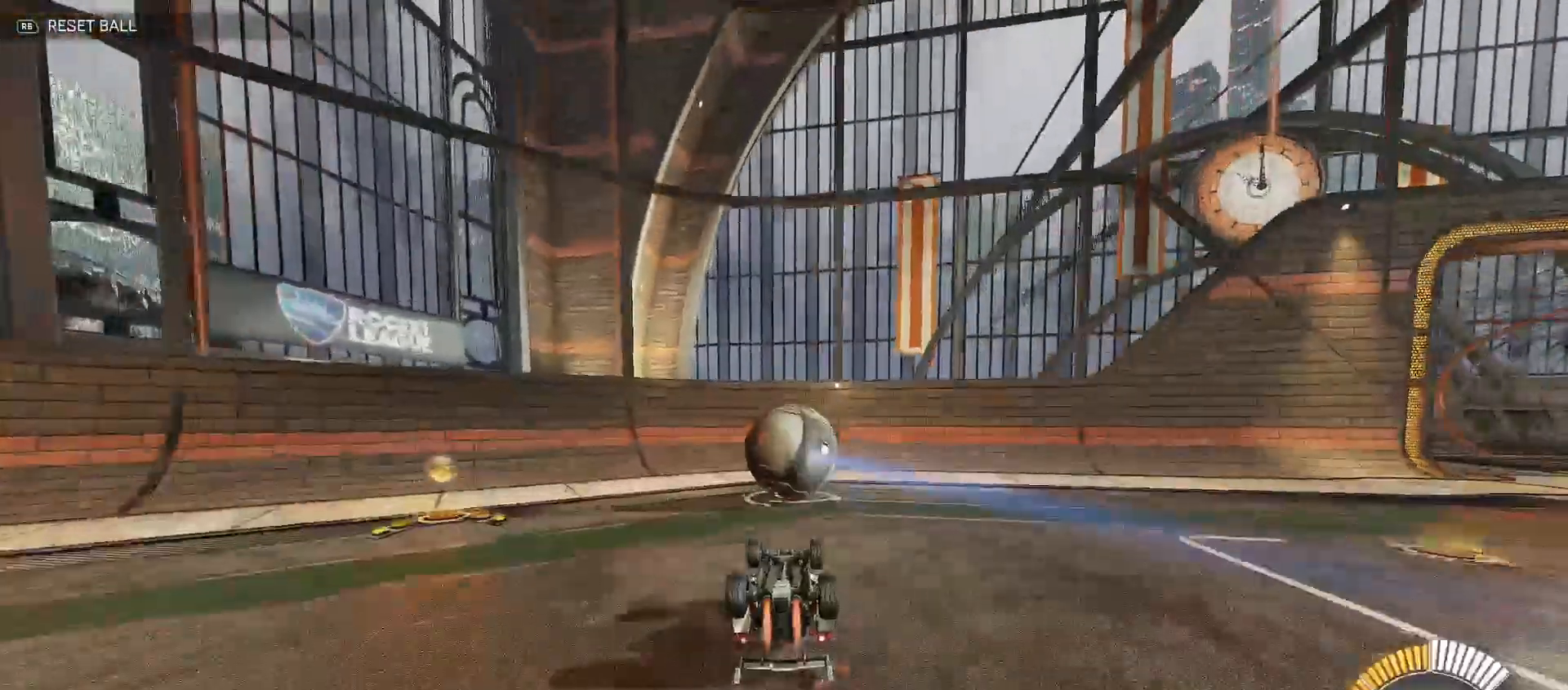
{"buttons": ["B"], "left_stick": "right", "right_stick": "center", "events": [[33, "left_stick", "center"], [183, "left_stick", "right"]]}
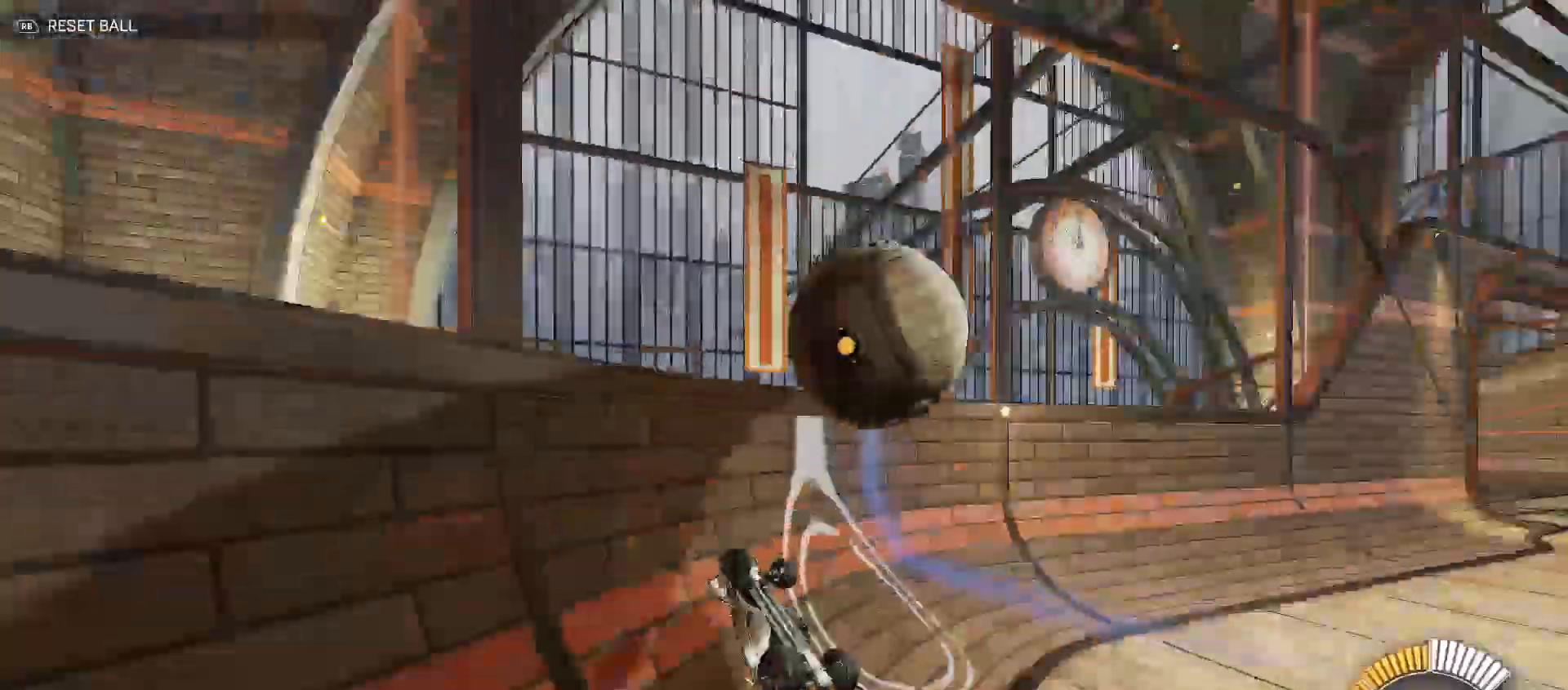
{"buttons": ["Y"], "left_stick": "right", "right_stick": "center", "events": [[100, "Y", "down"], [183, "Y", "up"], [283, "Y", "down"], [500, "B", "up"]]}
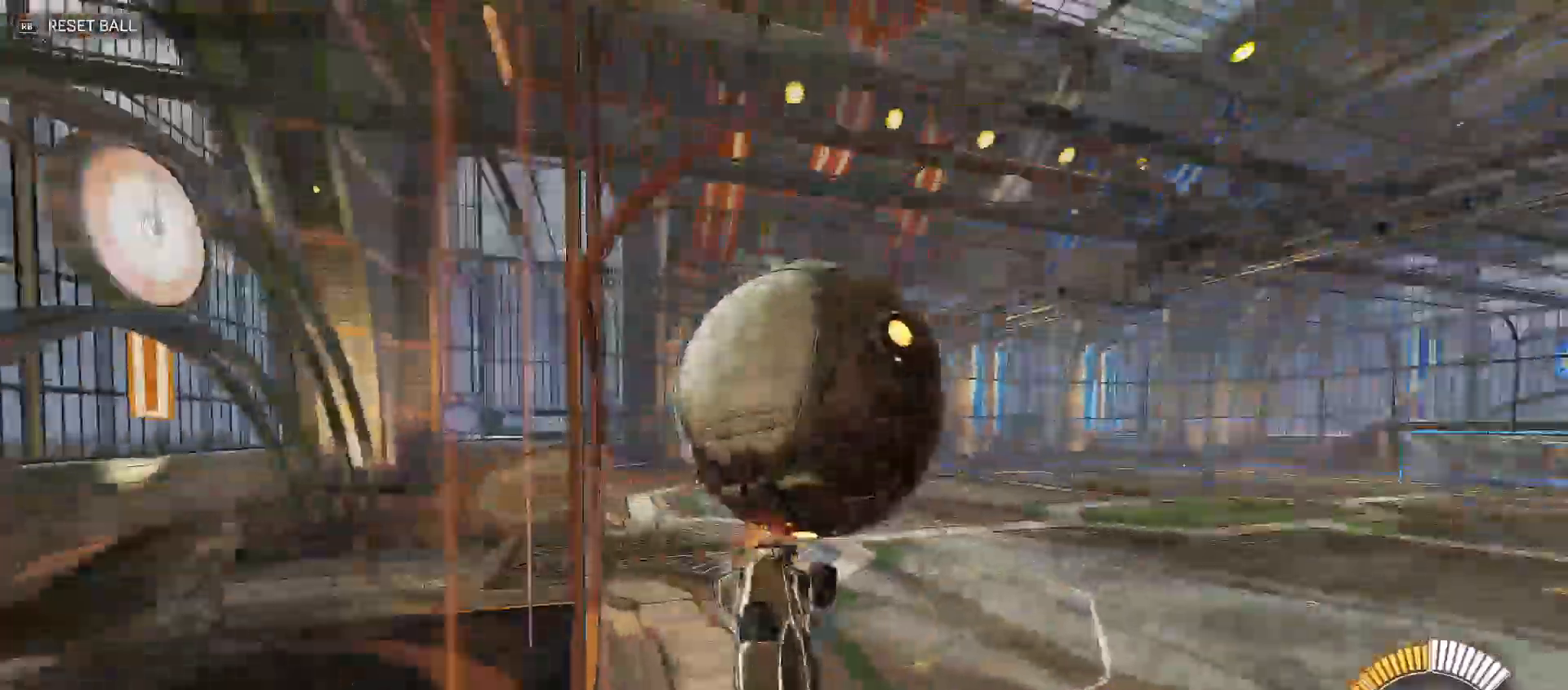
{"buttons": ["Y"], "left_stick": "up-right", "right_stick": "center", "events": [[100, "Y", "up"], [283, "Y", "down"], [500, "left_stick", "up-right"]]}
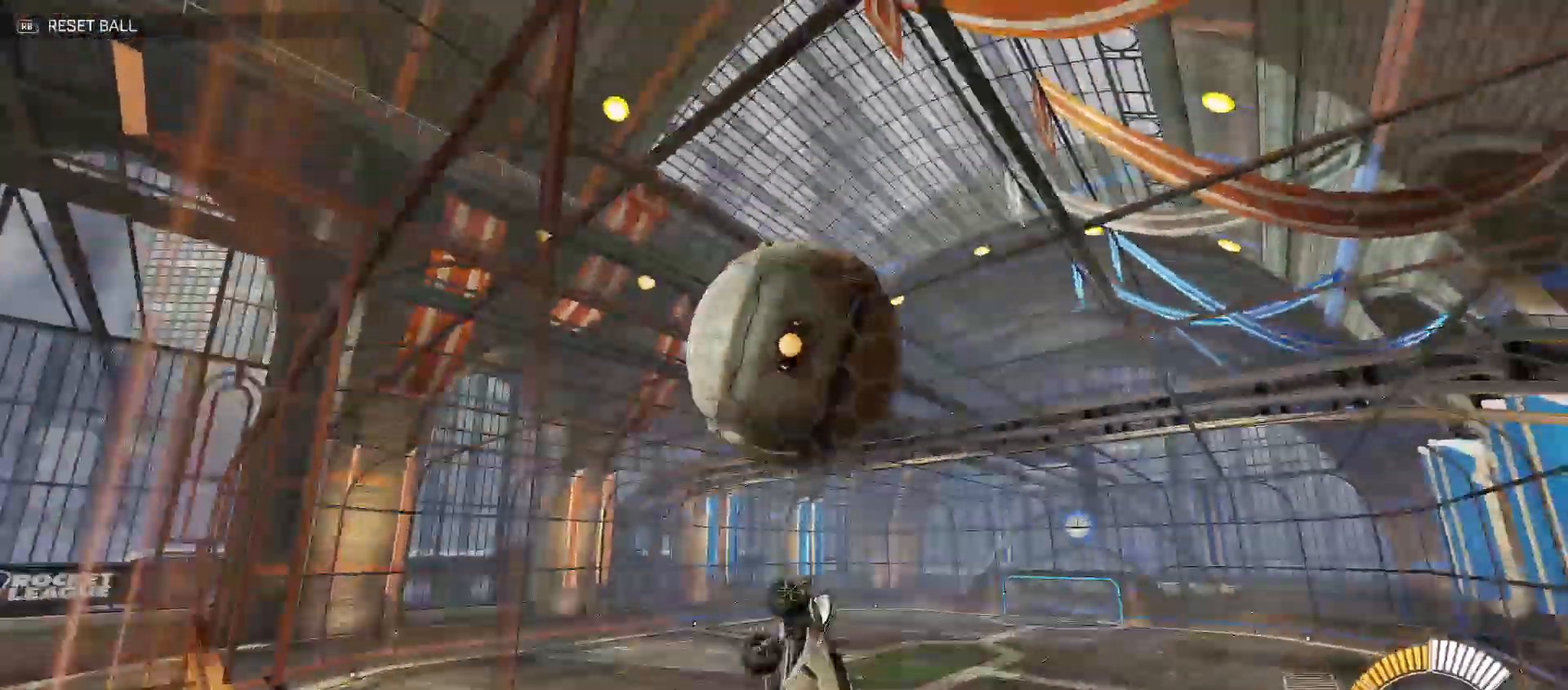
{"buttons": ["Y"], "left_stick": "up-right", "right_stick": "center", "events": [[317, "B", "down"], [450, "B", "up"]]}
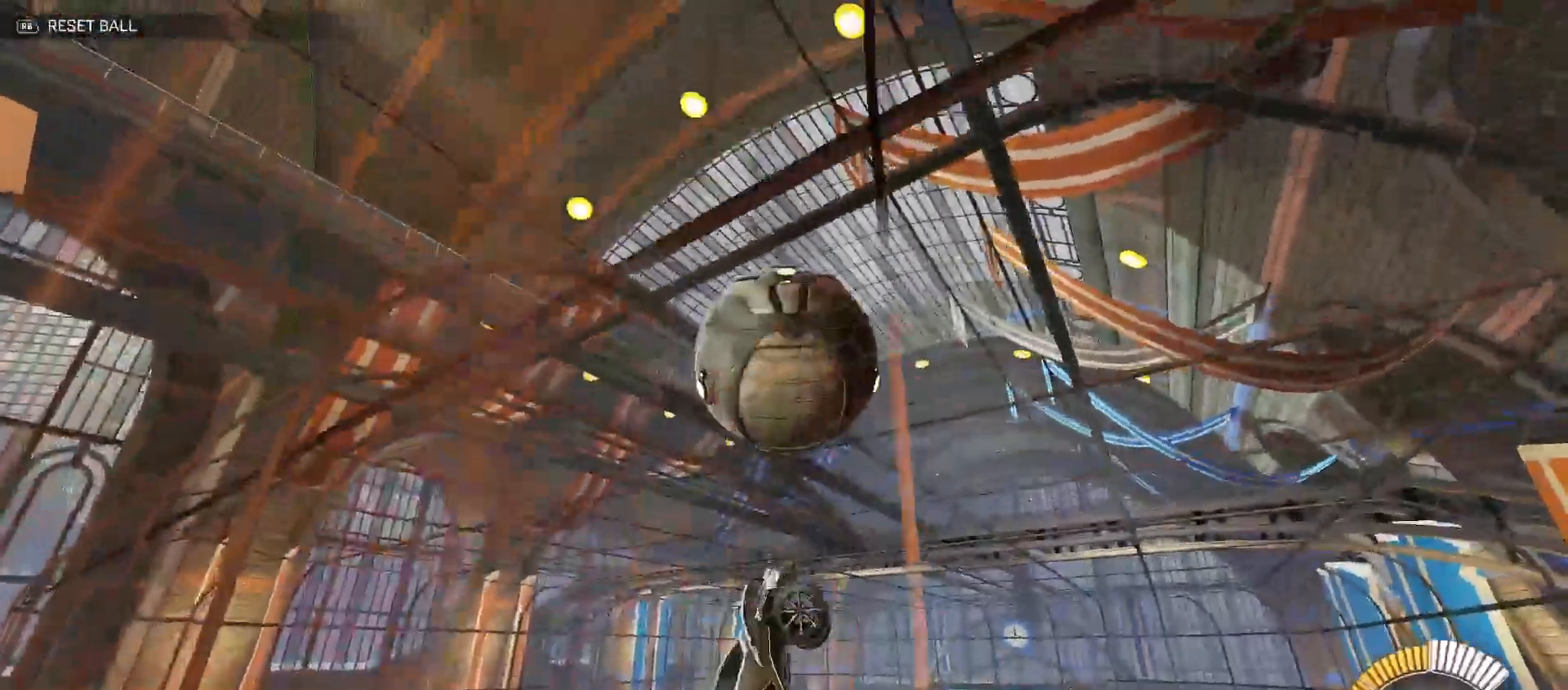
{"buttons": ["Y"], "left_stick": "up-right", "right_stick": "center", "events": [[100, "B", "down"], [167, "Y", "up"], [200, "B", "up"], [217, "Y", "down"], [367, "Y", "up"], [450, "Y", "down"]]}
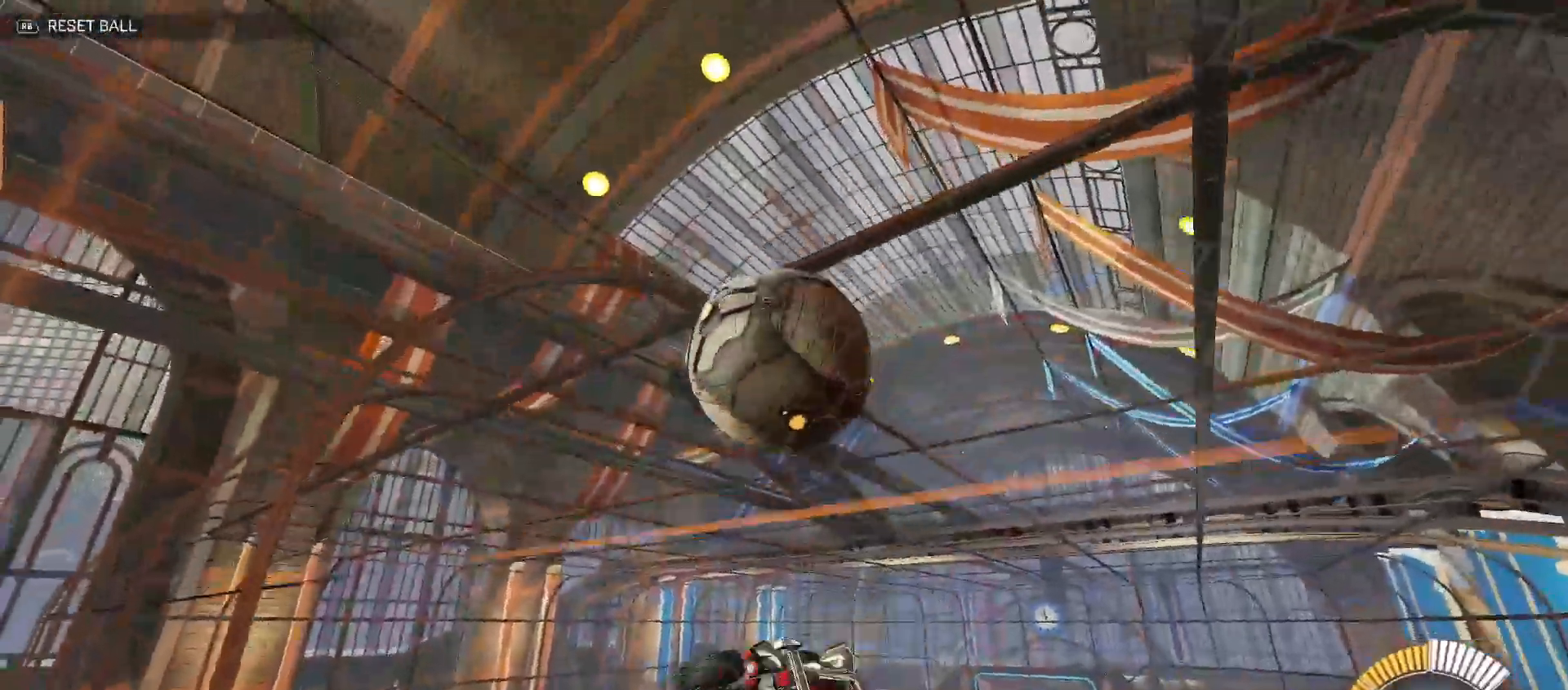
{"buttons": ["Y", "R2"], "left_stick": "right", "right_stick": "center", "events": [[83, "left_stick", "right"], [350, "R2", "down"]]}
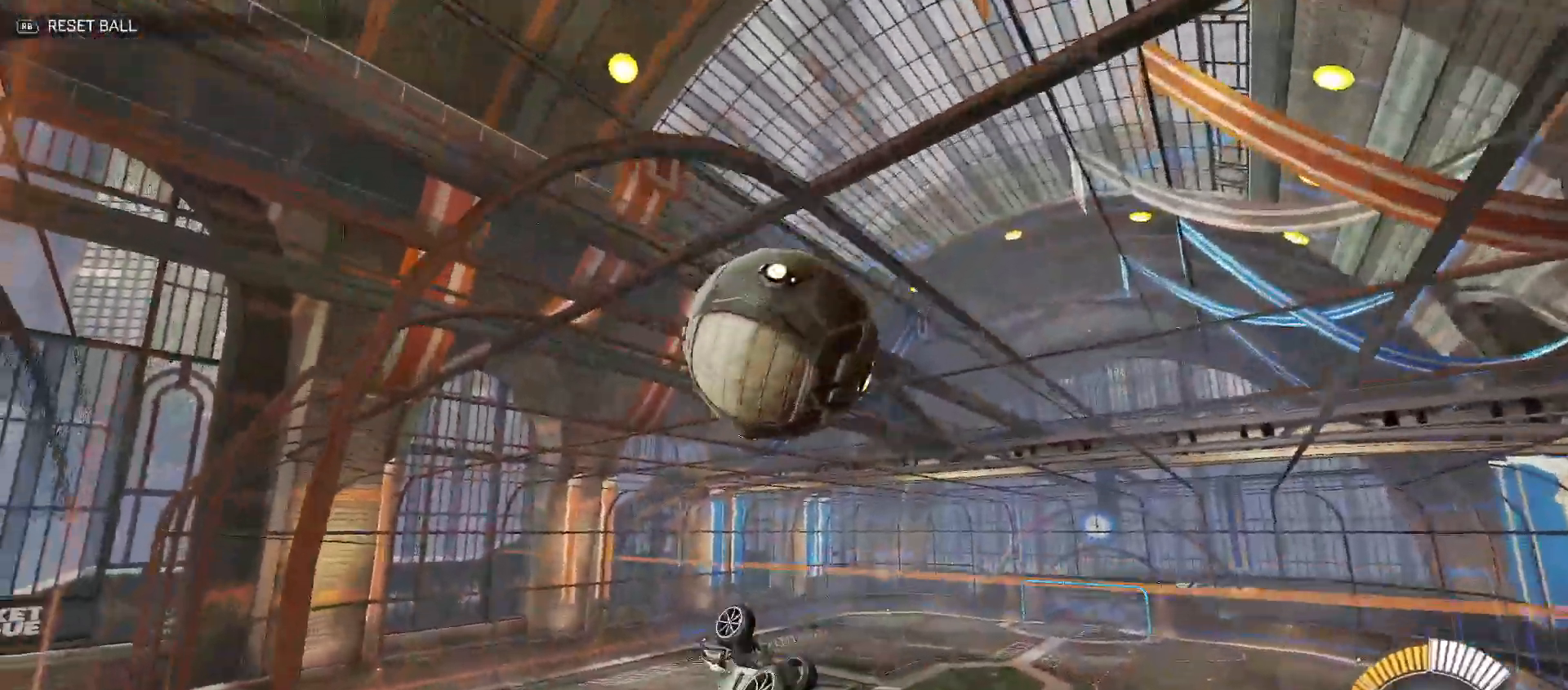
{"buttons": ["B", "Y", "R2"], "left_stick": "down-right", "right_stick": "center", "events": [[333, "left_stick", "down-right"], [433, "B", "down"]]}
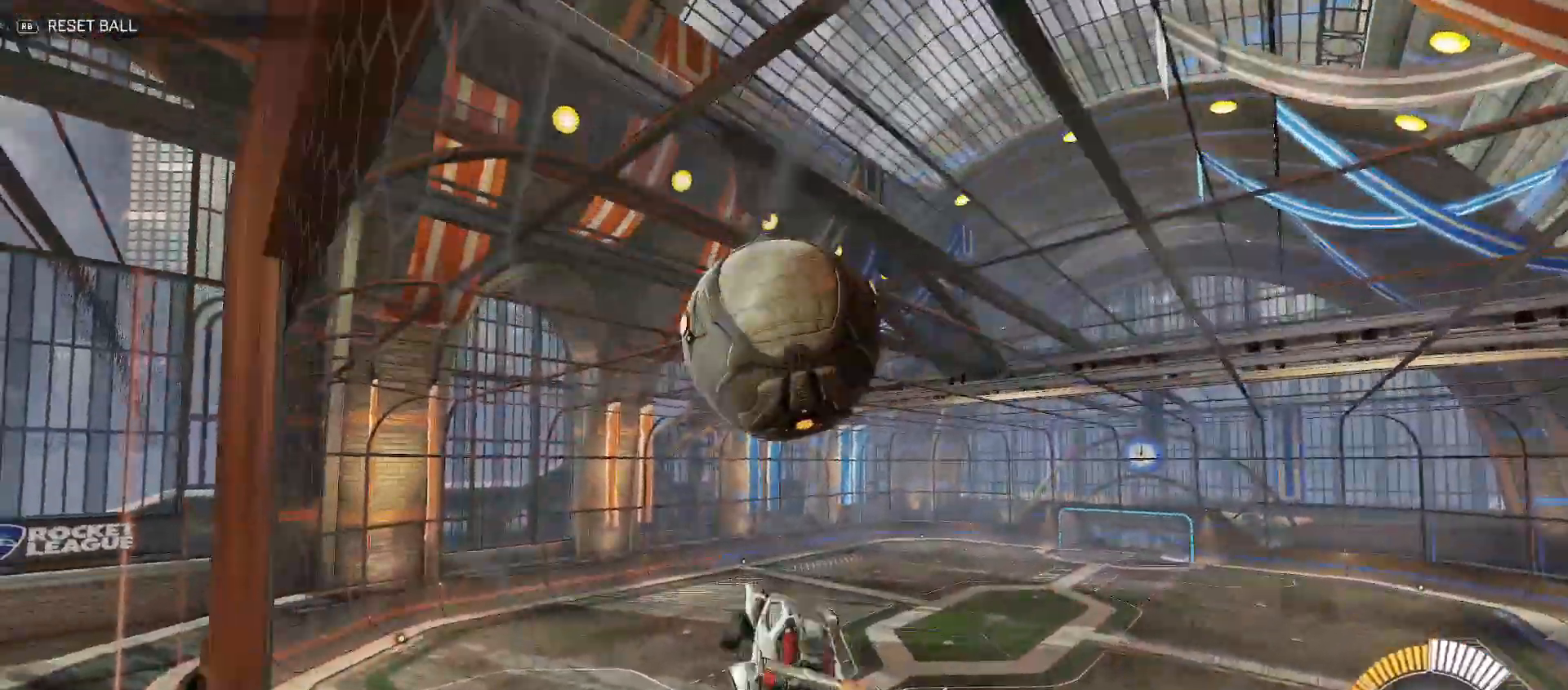
{"buttons": [], "left_stick": "right", "right_stick": "center", "events": [[50, "Y", "up"], [67, "left_stick", "left"], [83, "B", "up"], [233, "left_stick", "right"], [267, "B", "down"], [267, "Y", "down"], [367, "Y", "up"], [383, "B", "up"], [417, "R2", "up"]]}
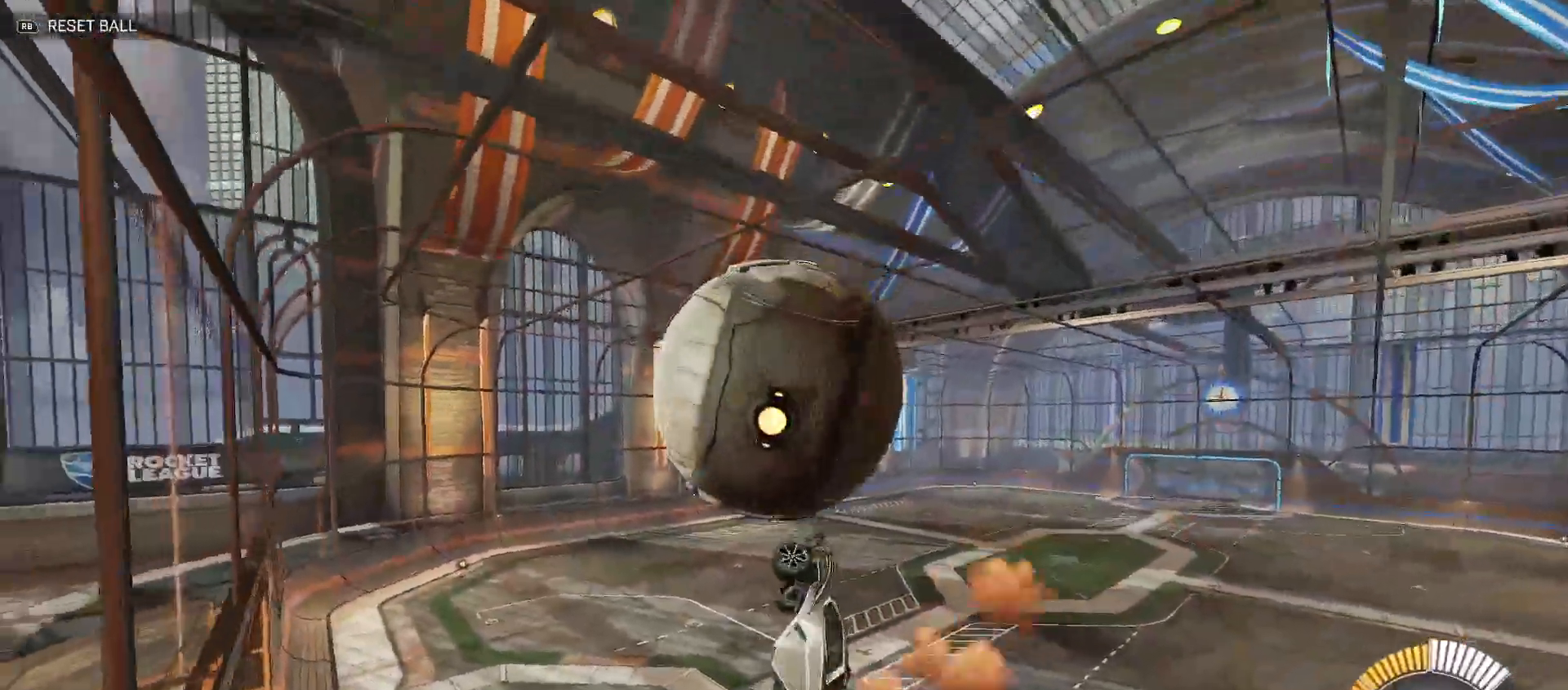
{"buttons": [], "left_stick": "up-right", "right_stick": "center", "events": [[17, "Y", "down"], [83, "Y", "up"], [383, "left_stick", "up-right"]]}
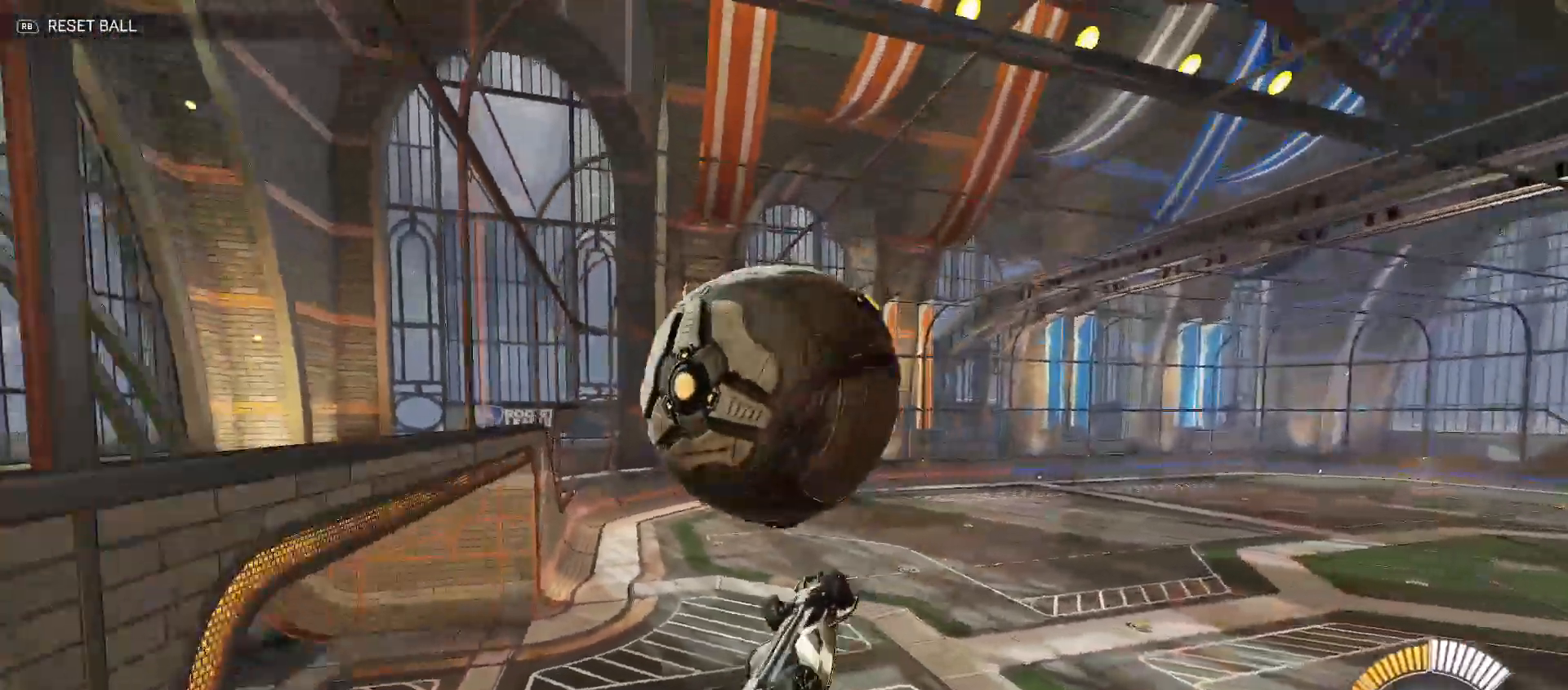
{"buttons": ["X", "R2"], "left_stick": "down-left", "right_stick": "center", "events": [[83, "B", "down"], [83, "Y", "down"], [117, "R2", "down"], [150, "left_stick", "down-right"], [300, "left_stick", "left"], [317, "Y", "up"], [367, "B", "up"], [483, "X", "down"], [500, "left_stick", "down-left"]]}
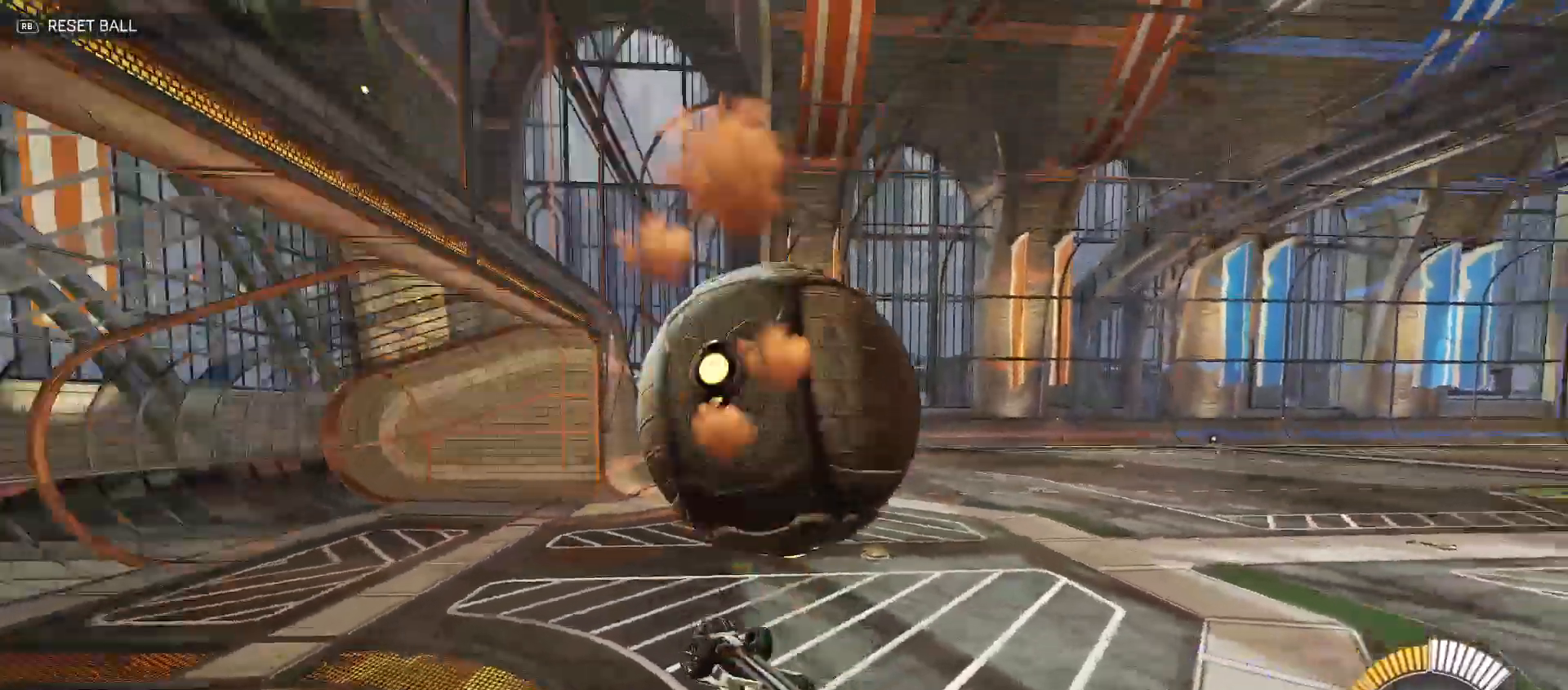
{"buttons": ["B", "Y", "R2"], "left_stick": "up-right", "right_stick": "center", "events": [[67, "X", "up"], [167, "left_stick", "up-right"], [183, "A", "down"], [283, "A", "up"], [350, "A", "down"], [433, "B", "down"], [433, "Y", "down"], [450, "A", "up"]]}
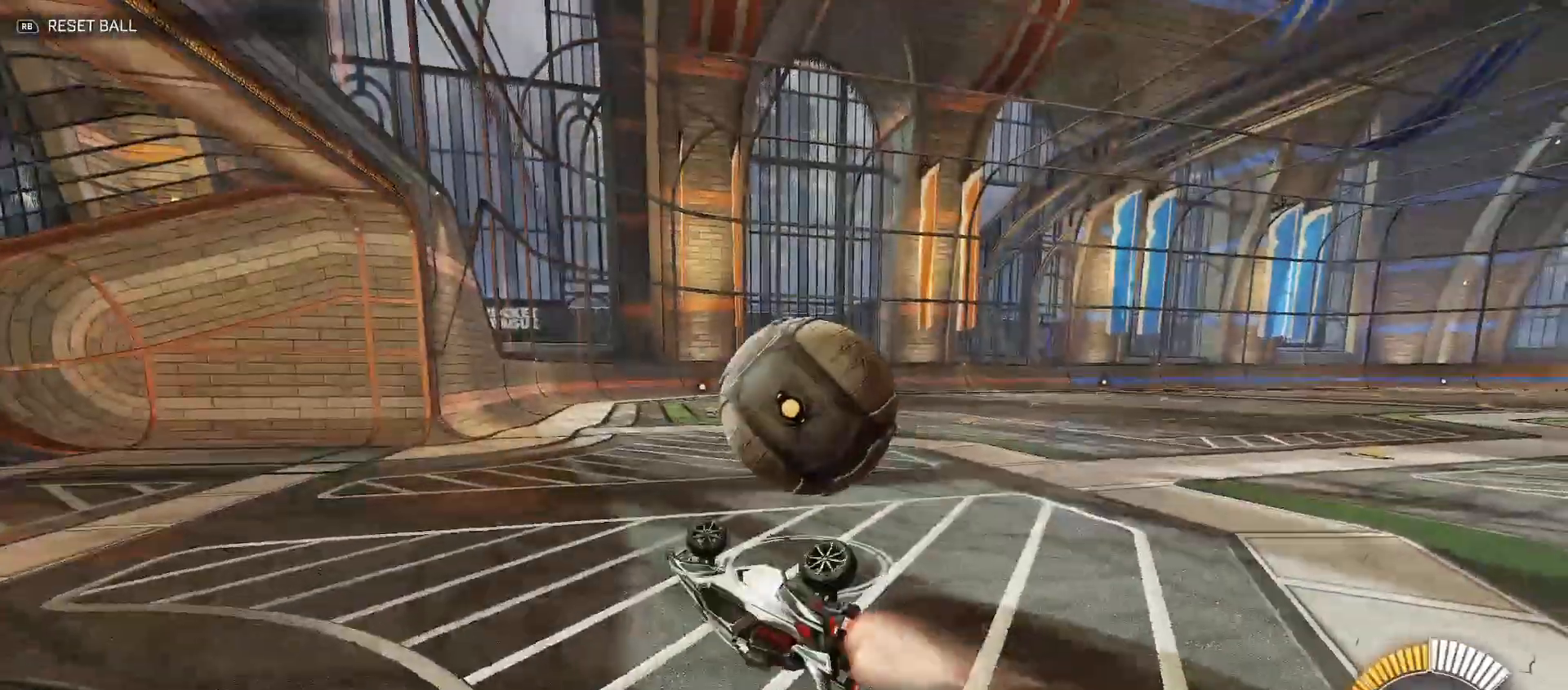
{"buttons": ["B", "R2"], "left_stick": "center", "right_stick": "center", "events": [[17, "Y", "up"], [250, "Y", "down"], [317, "Y", "up"], [417, "left_stick", "center"]]}
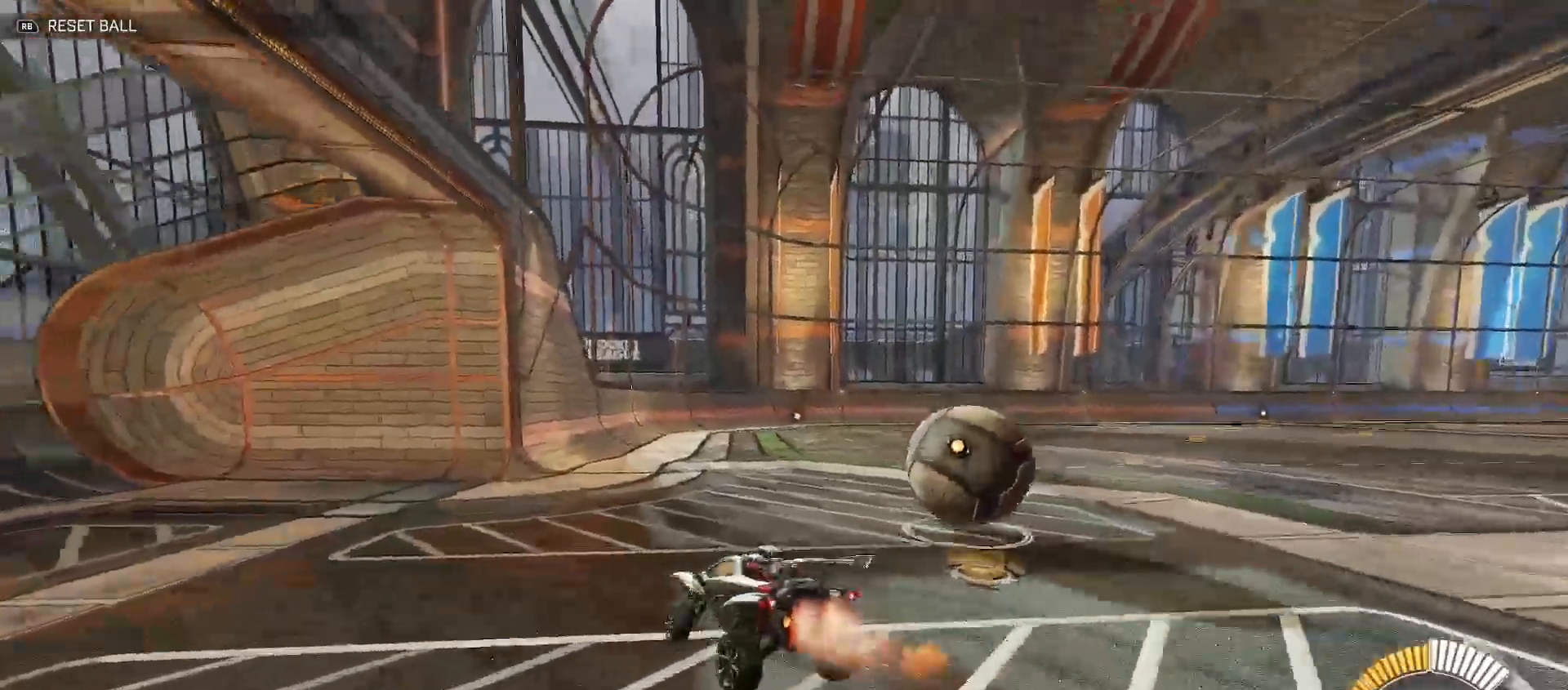
{"buttons": ["B", "R2"], "left_stick": "right", "right_stick": "center", "events": [[217, "left_stick", "down-right"], [317, "left_stick", "right"]]}
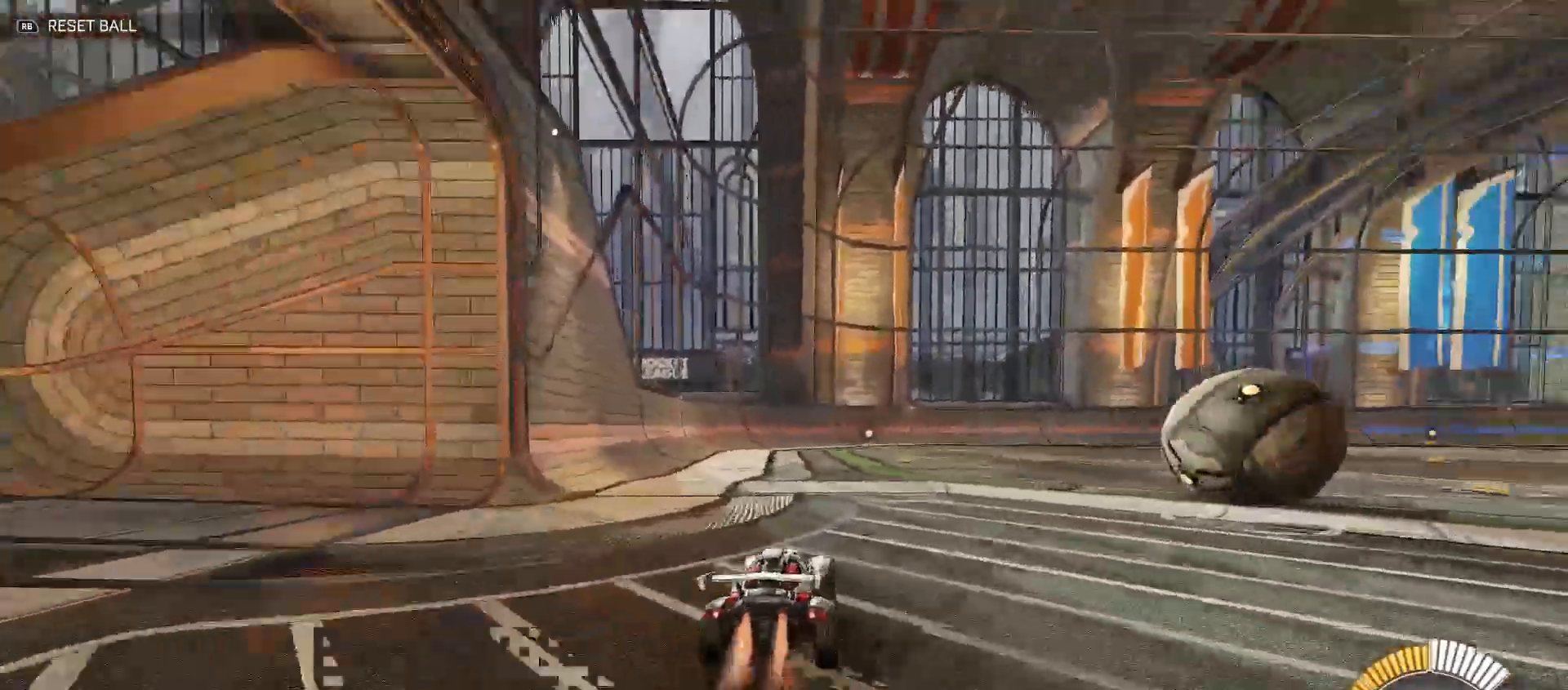
{"buttons": ["A", "R2"], "left_stick": "left", "right_stick": "center", "events": [[333, "B", "up"], [450, "A", "down"], [450, "left_stick", "up-left"], [500, "left_stick", "left"]]}